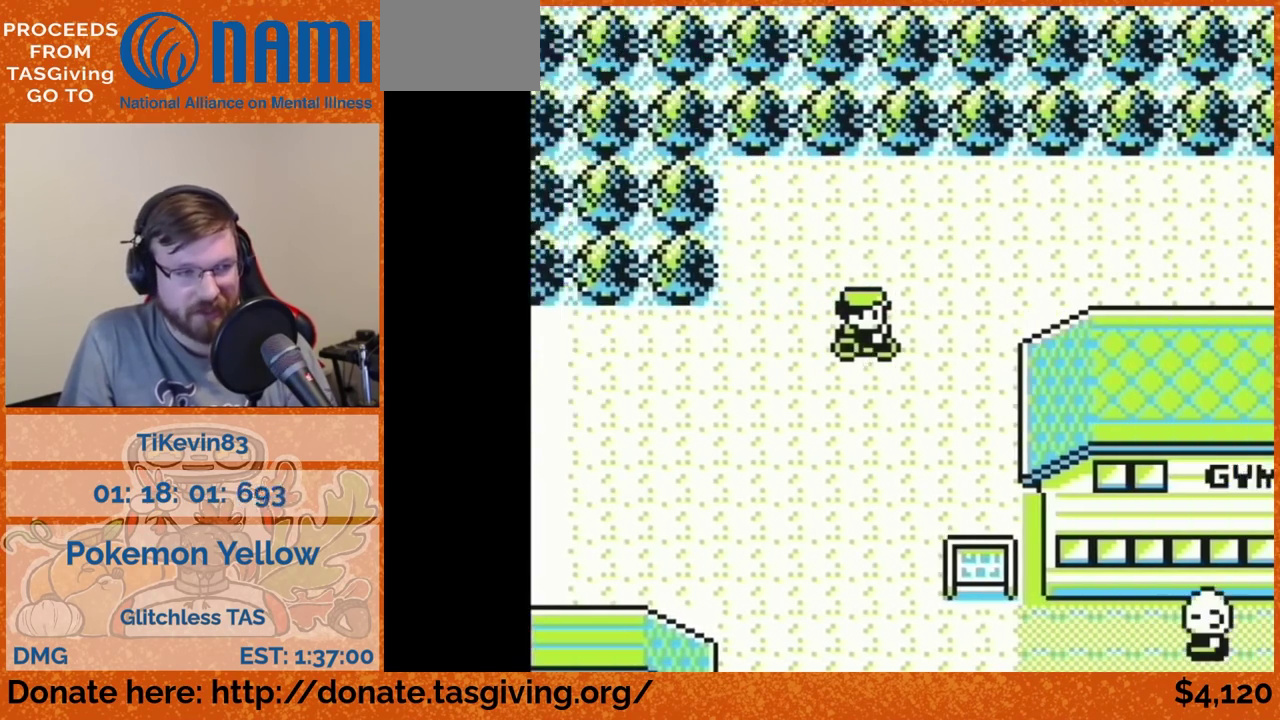
Gameplay with a controller (Nintendo layout); each line is a JSON object with the inputs held at the frame after it. "events" lists button and stick changes between this image and that frame as [ms after this image, input, new state], when the widget could be followed in between. Not read: L3 R3.
{"buttons": ["DPAD_RIGHT"], "events": [[67, "DPAD_RIGHT", "up"], [67, "DPAD_UP", "down"], [350, "DPAD_RIGHT", "down"], [350, "DPAD_UP", "up"]]}
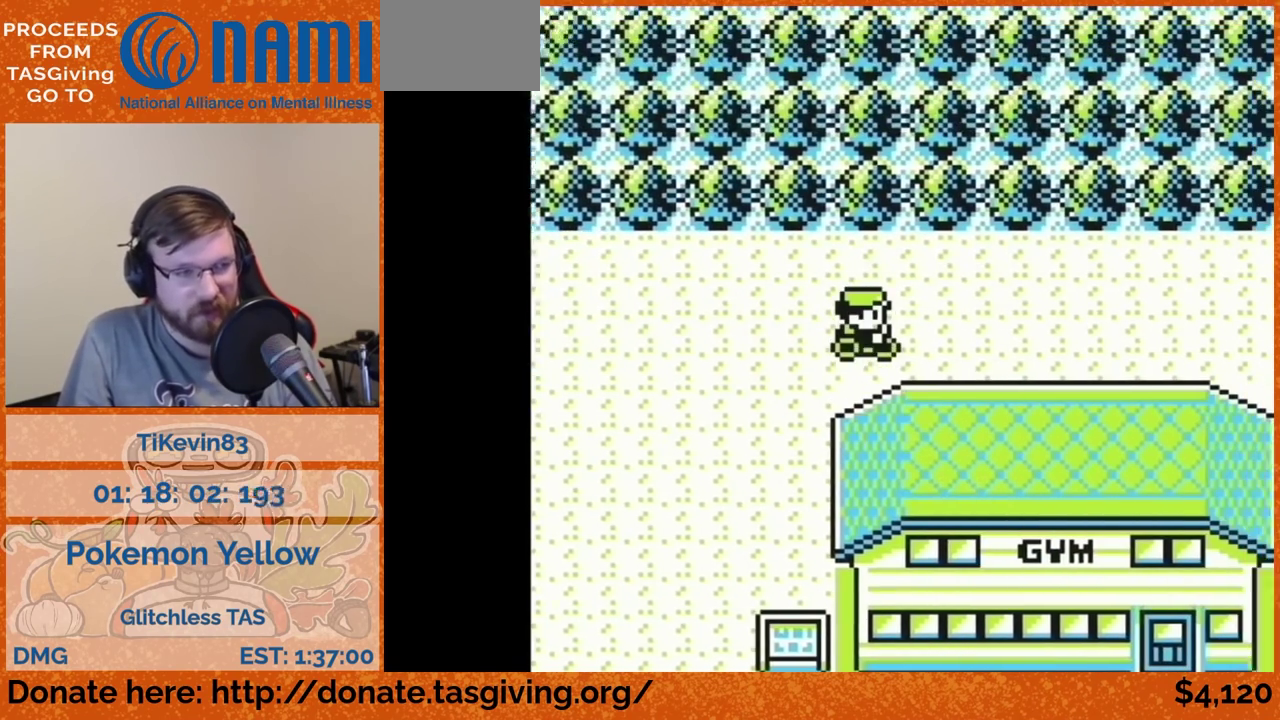
{"buttons": ["DPAD_RIGHT"]}
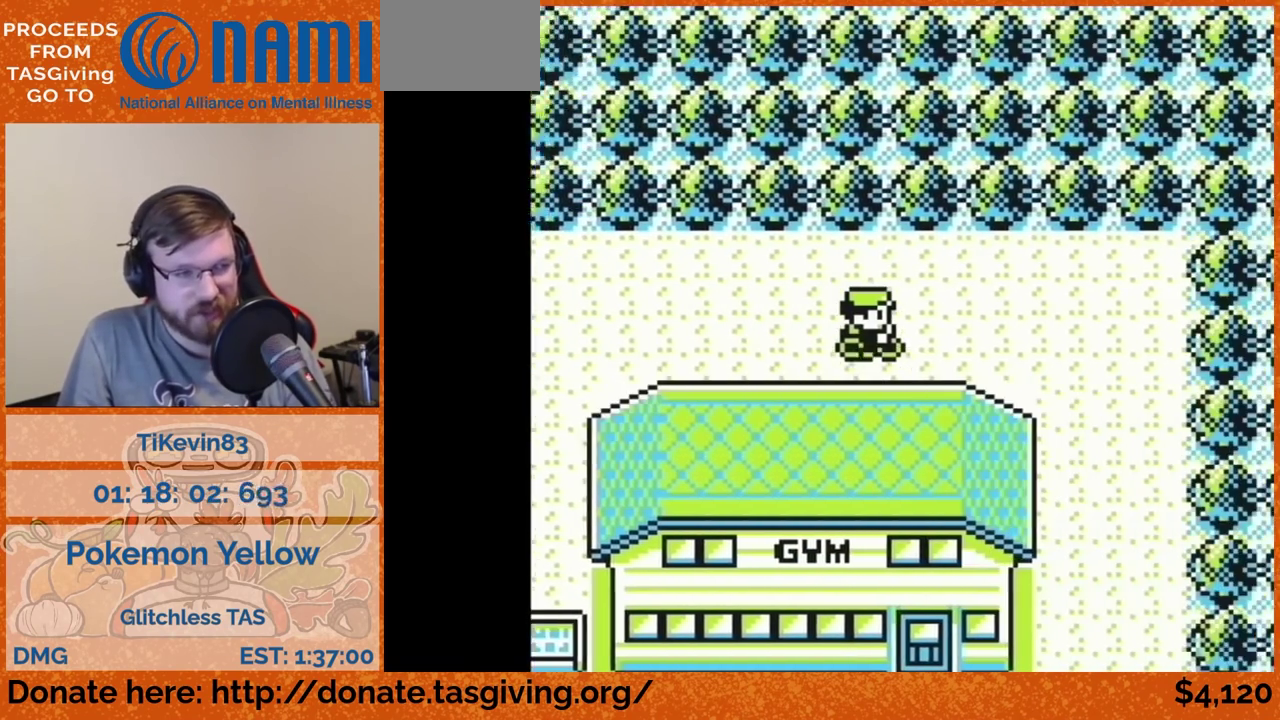
{"buttons": ["DPAD_DOWN"], "events": [[250, "DPAD_DOWN", "down"], [250, "DPAD_RIGHT", "up"]]}
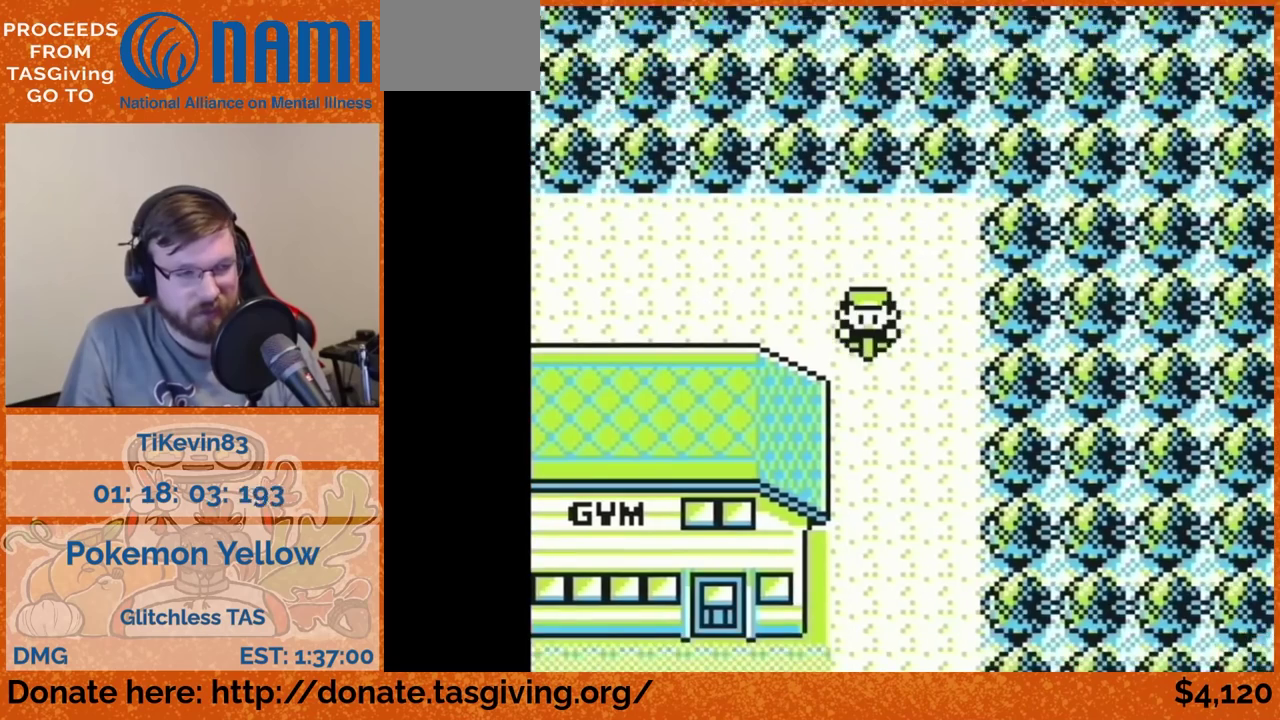
{"buttons": ["DPAD_DOWN"]}
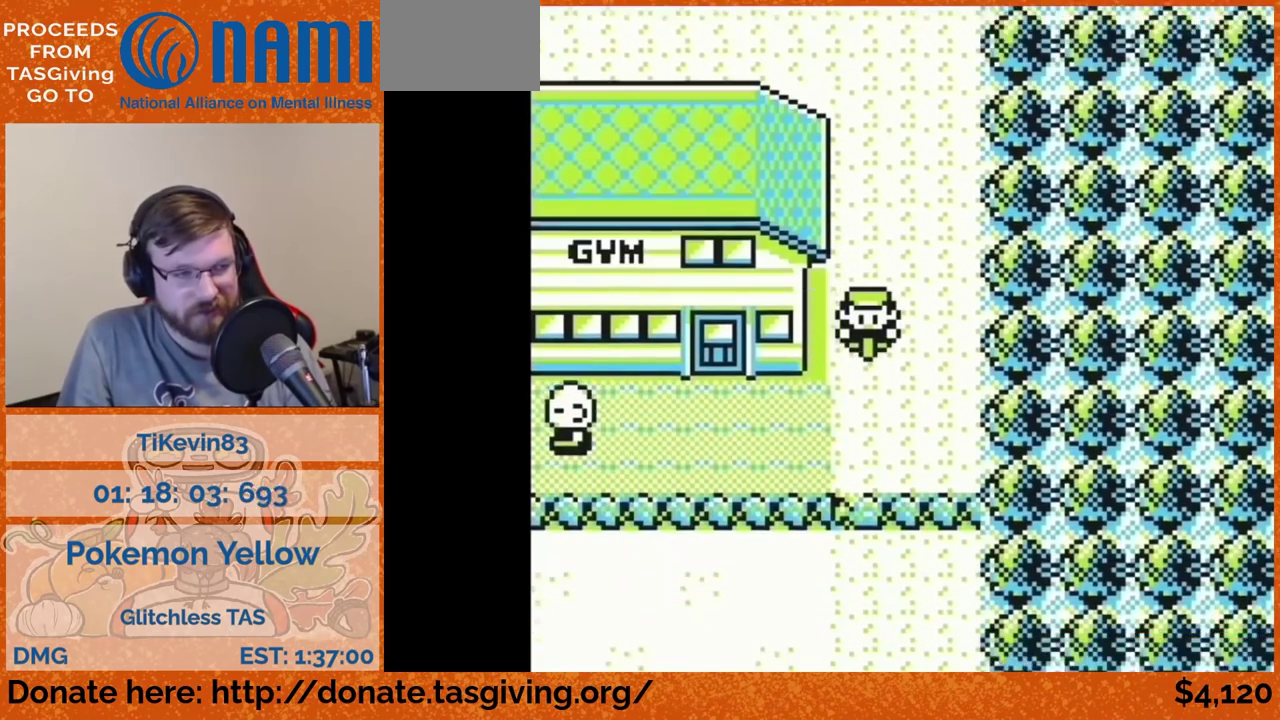
{"buttons": ["DPAD_UP"], "events": [[67, "DPAD_DOWN", "up"], [67, "DPAD_LEFT", "down"], [317, "DPAD_LEFT", "up"], [317, "DPAD_UP", "down"]]}
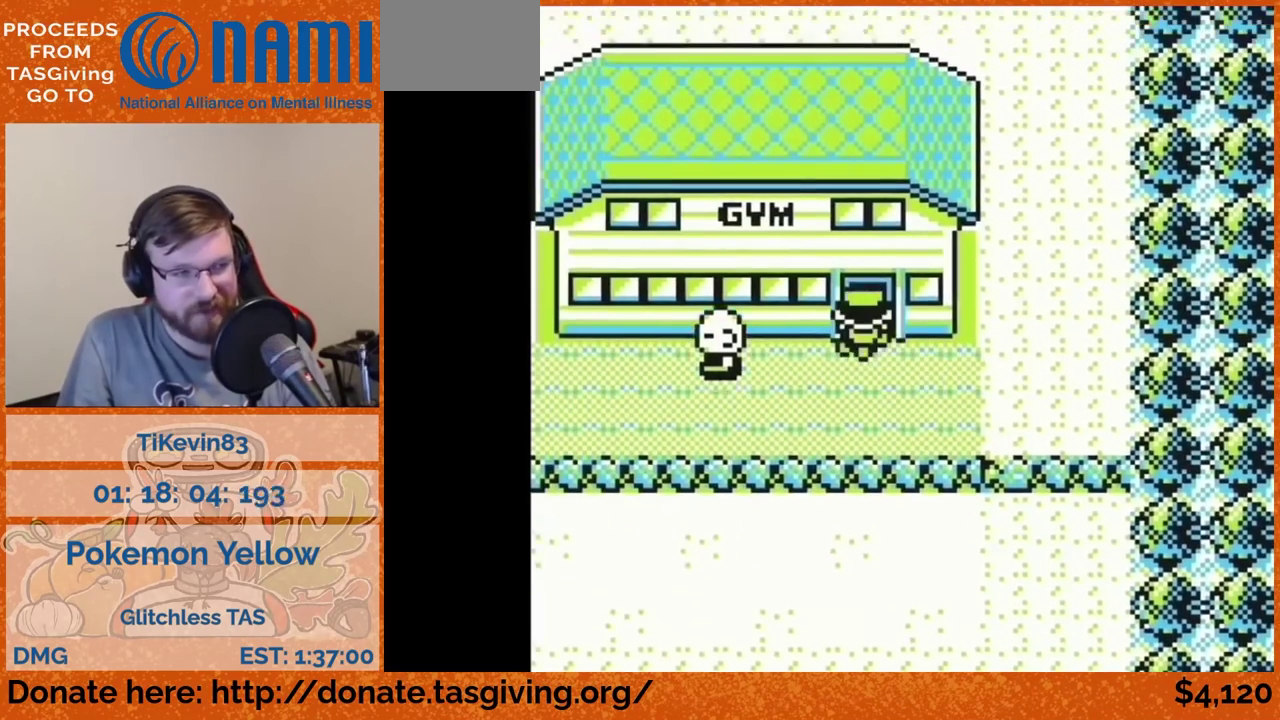
{"buttons": [], "events": [[100, "DPAD_UP", "up"]]}
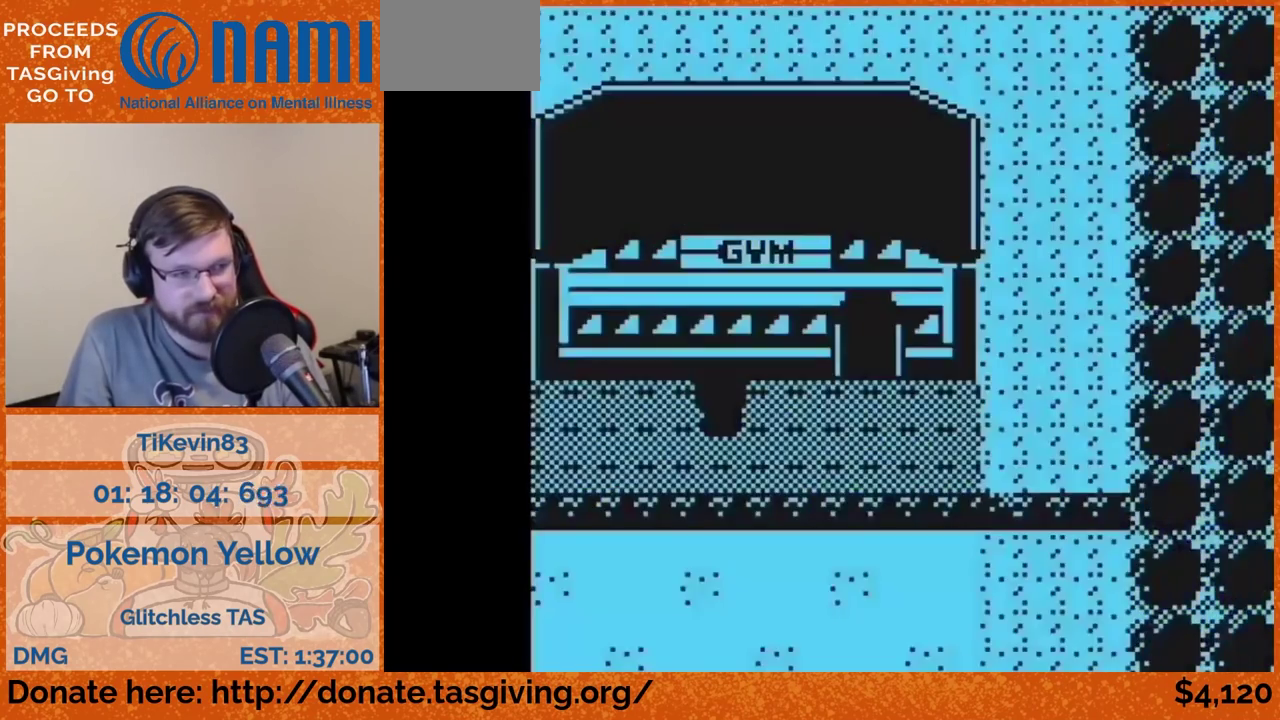
{"buttons": ["DPAD_LEFT"], "events": [[267, "DPAD_LEFT", "down"]]}
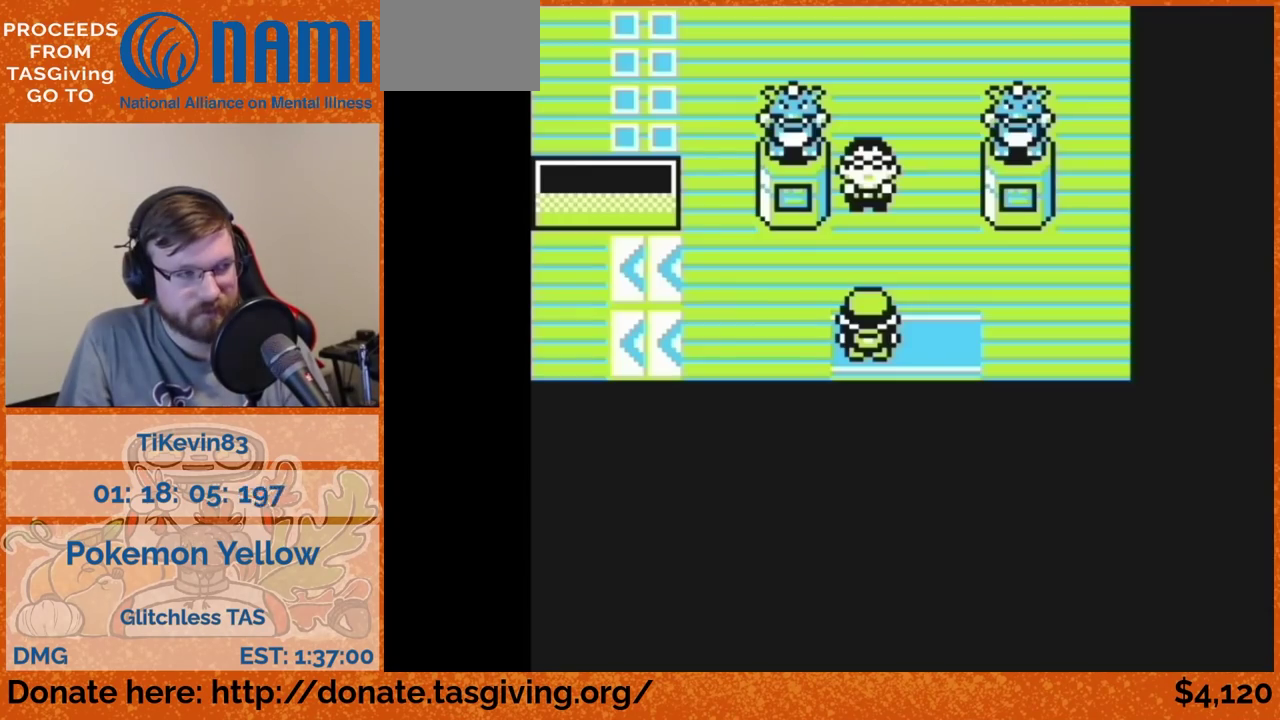
{"buttons": ["DPAD_LEFT"]}
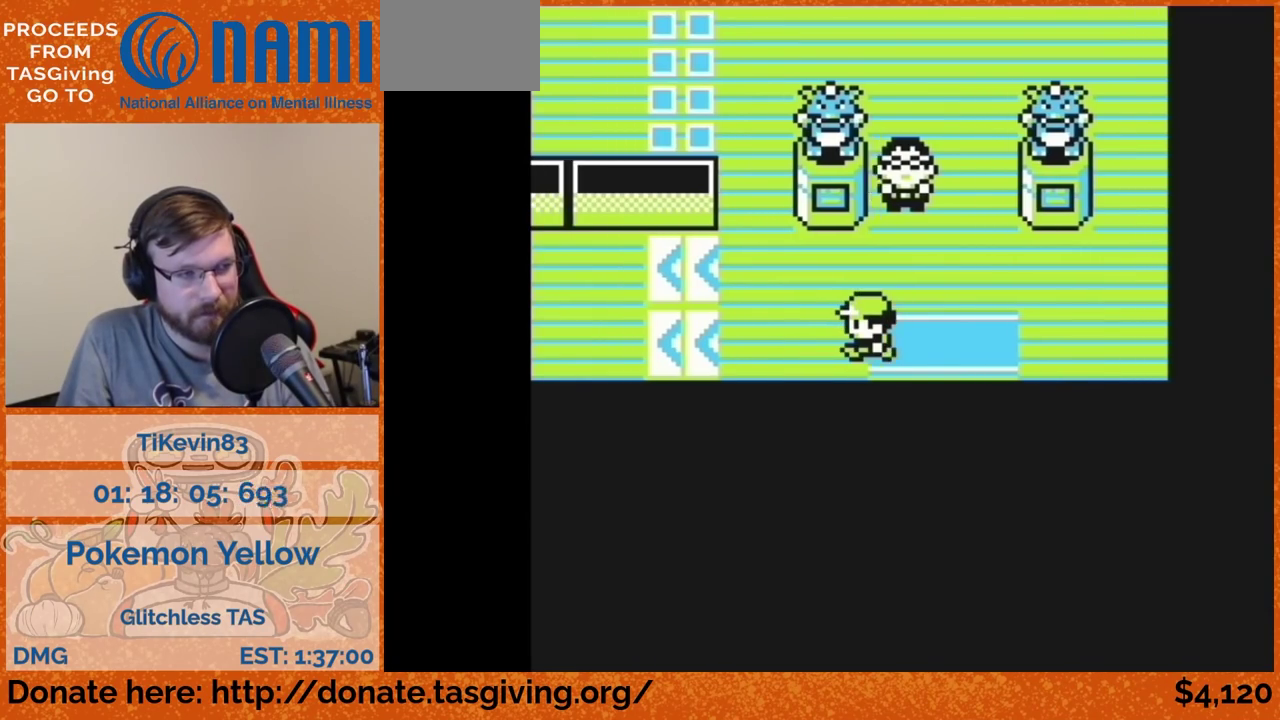
{"buttons": ["DPAD_UP"], "events": [[133, "DPAD_LEFT", "up"], [133, "DPAD_UP", "down"]]}
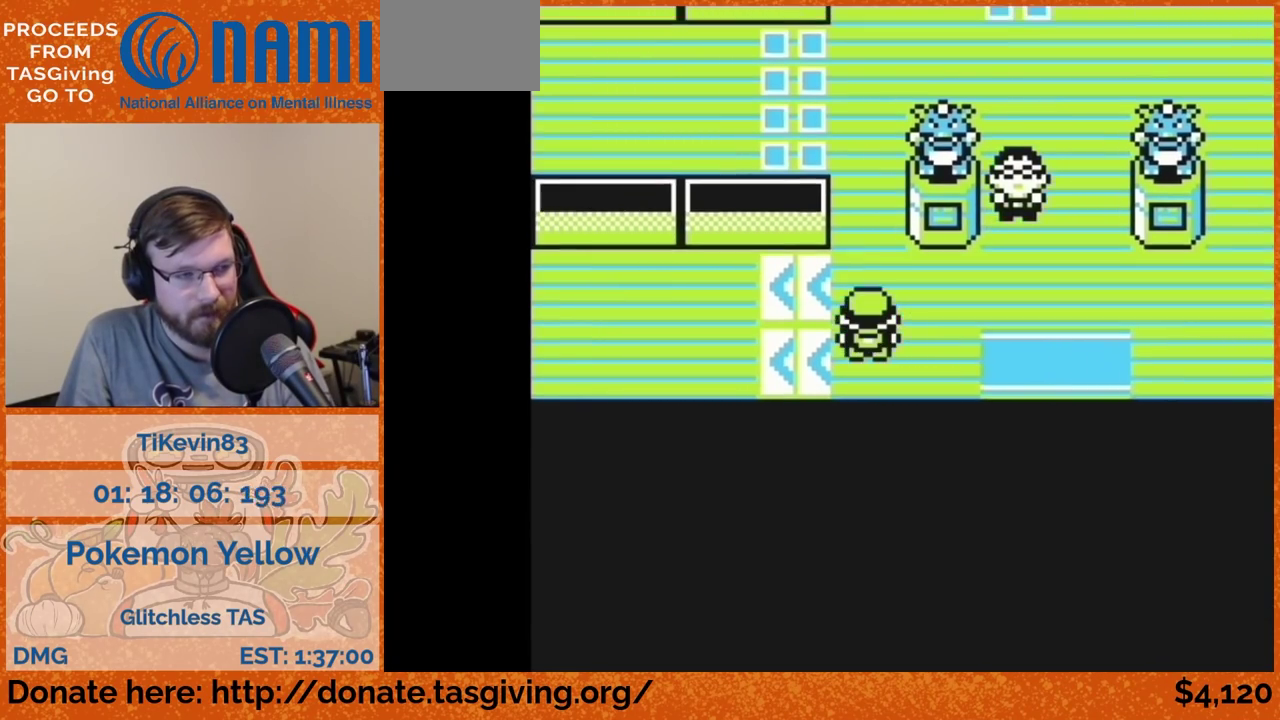
{"buttons": ["DPAD_UP"]}
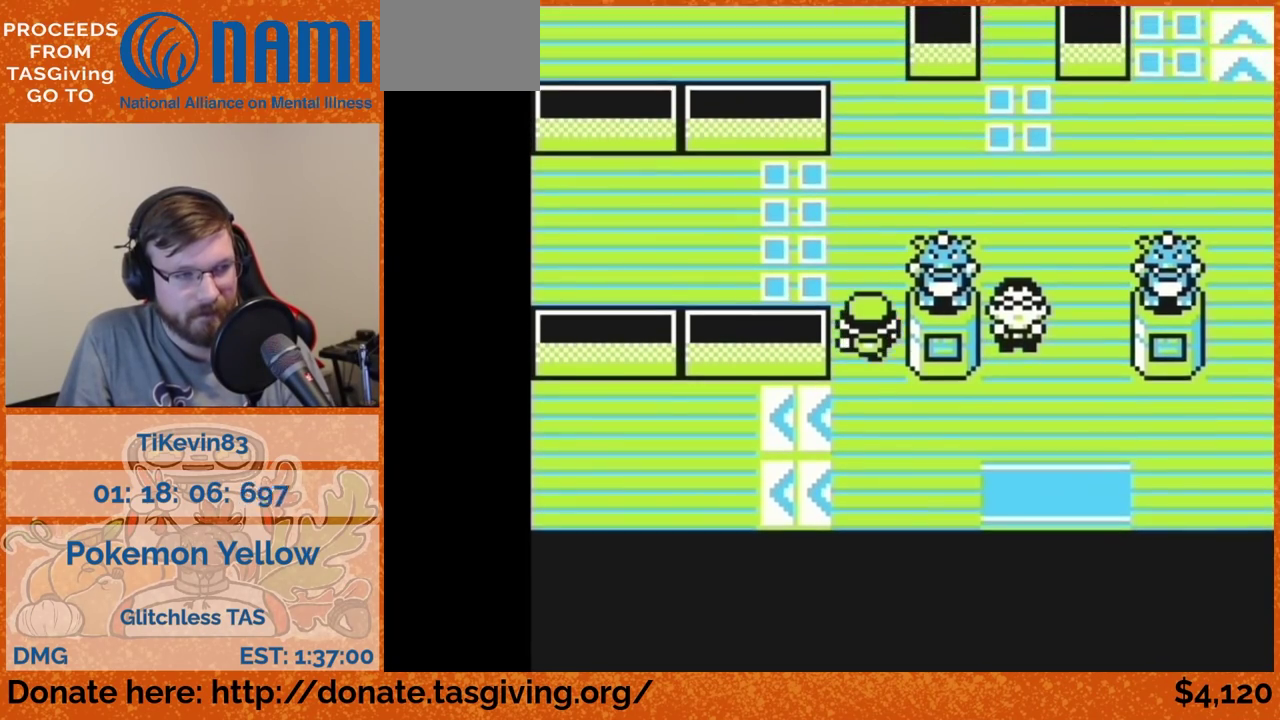
{"buttons": ["DPAD_UP"]}
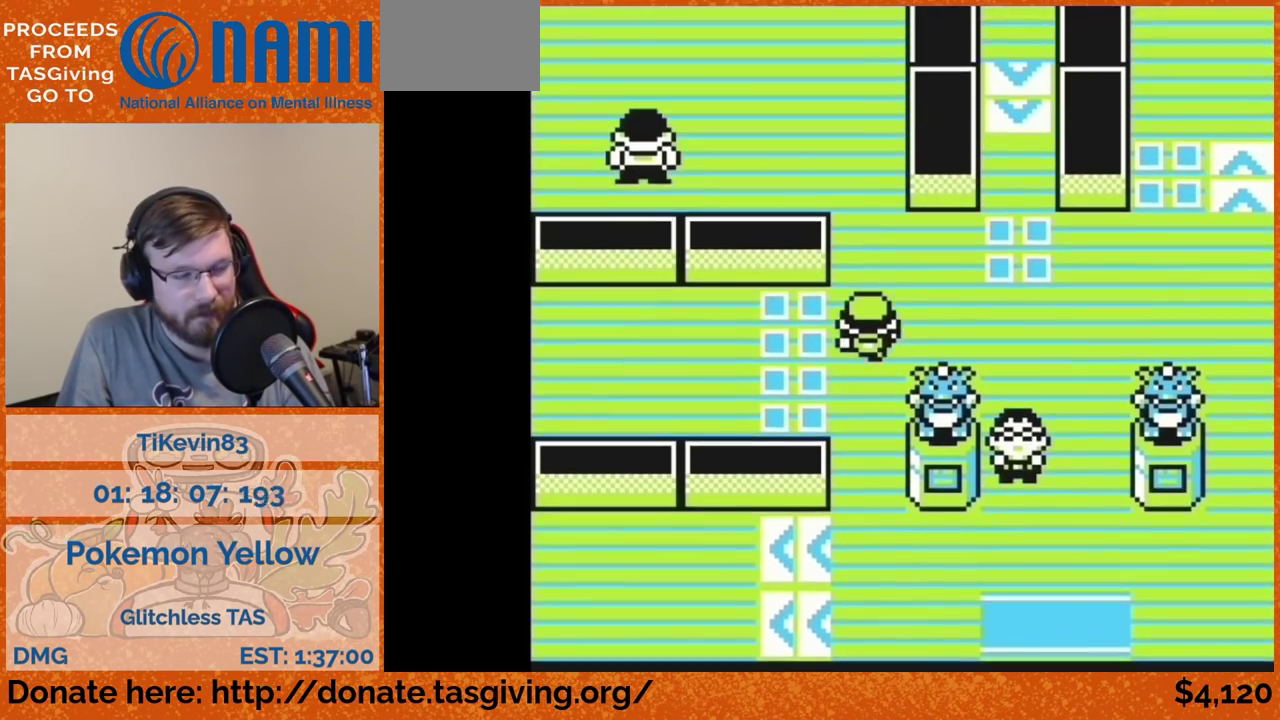
{"buttons": ["DPAD_UP"]}
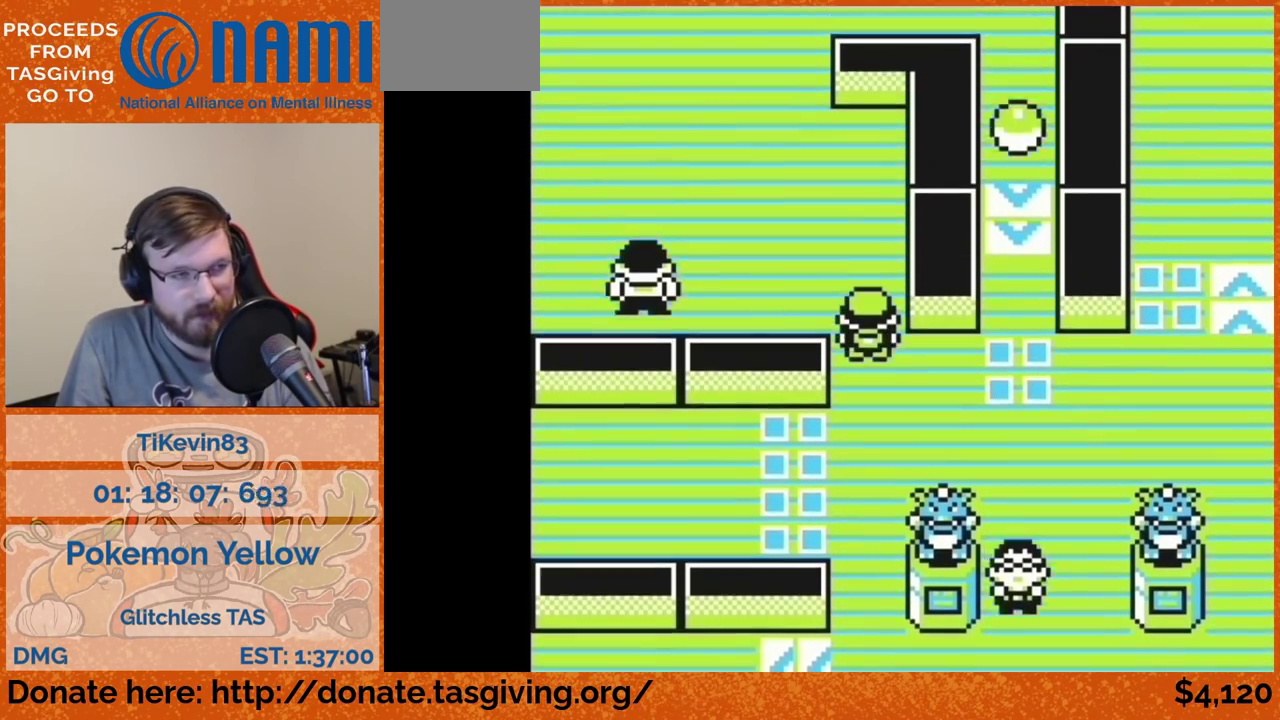
{"buttons": ["DPAD_UP"], "events": [[50, "DPAD_LEFT", "down"], [50, "DPAD_UP", "up"], [350, "DPAD_LEFT", "up"], [350, "DPAD_UP", "down"]]}
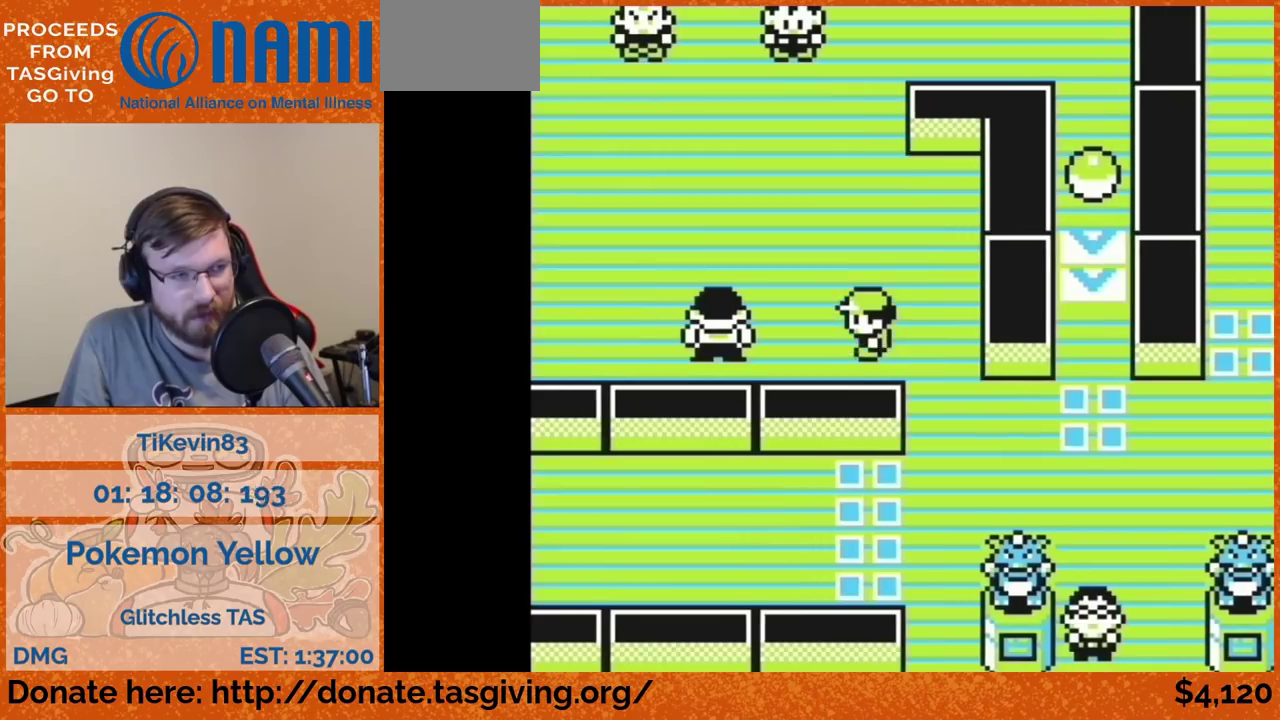
{"buttons": ["DPAD_UP"]}
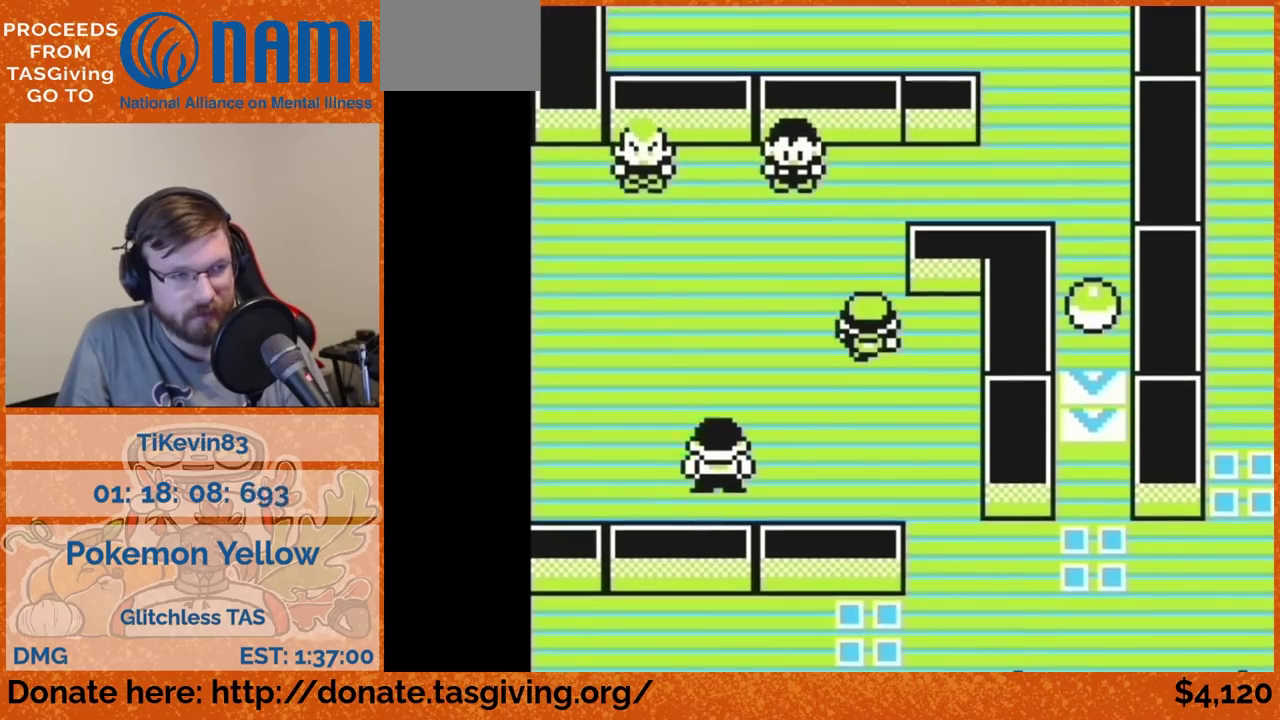
{"buttons": ["DPAD_RIGHT"], "events": [[350, "DPAD_RIGHT", "down"], [350, "DPAD_UP", "up"]]}
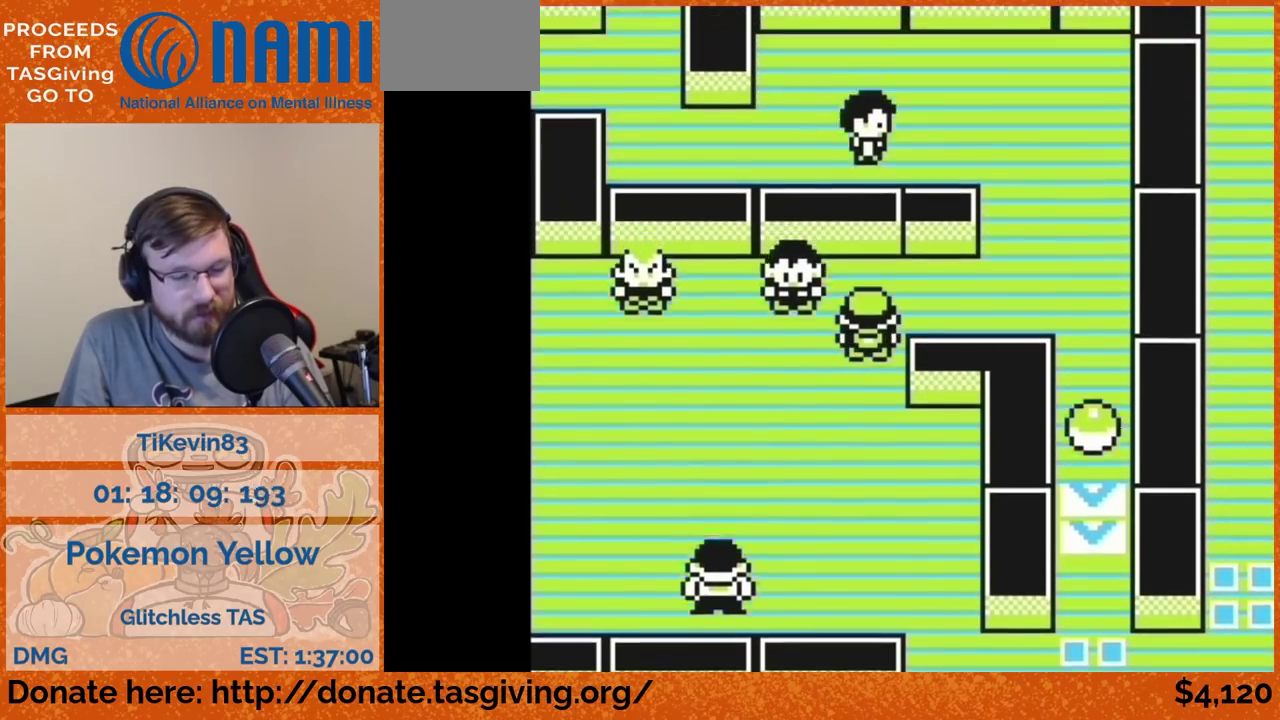
{"buttons": ["DPAD_RIGHT"]}
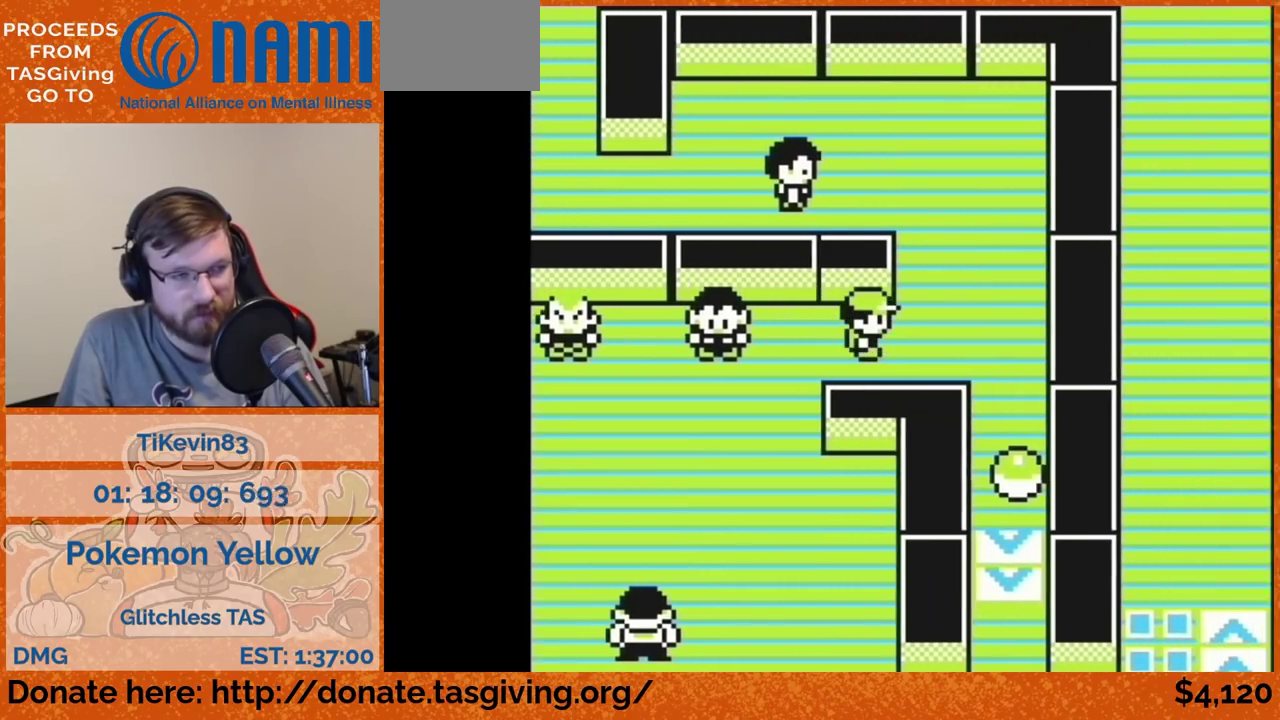
{"buttons": ["DPAD_UP"], "events": [[133, "DPAD_RIGHT", "up"], [133, "DPAD_UP", "down"]]}
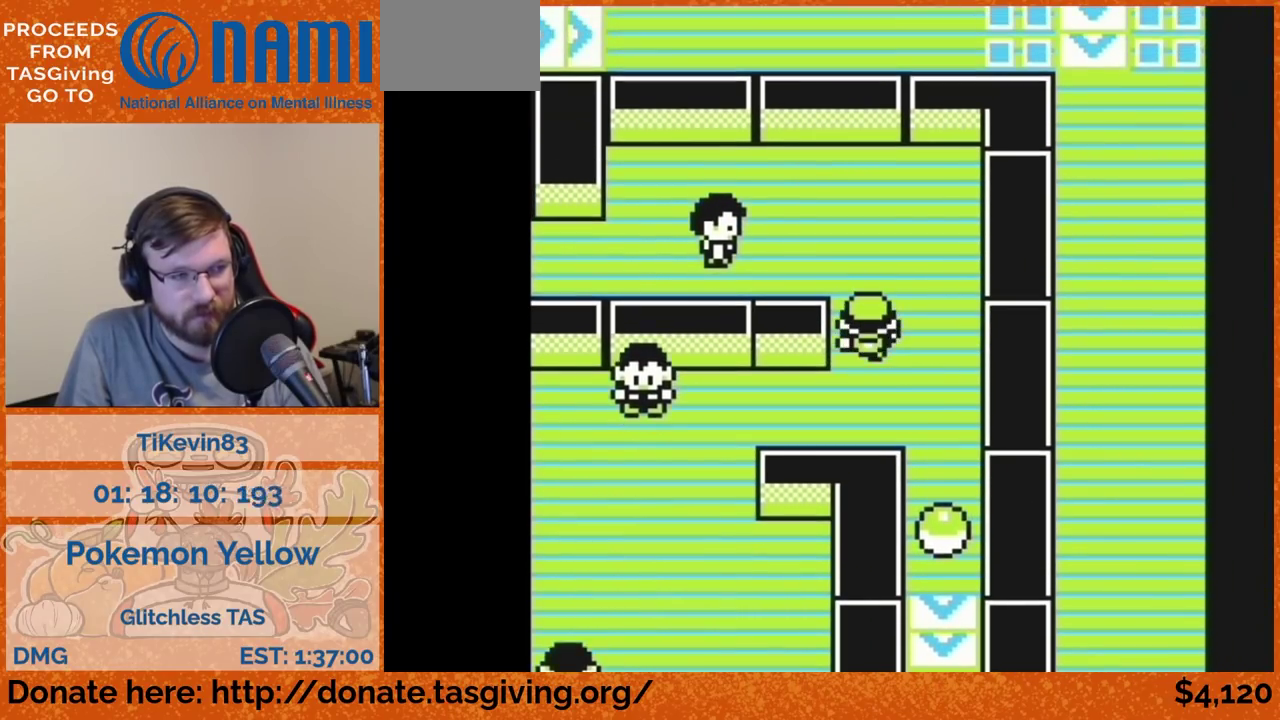
{"buttons": [], "events": [[83, "DPAD_UP", "up"]]}